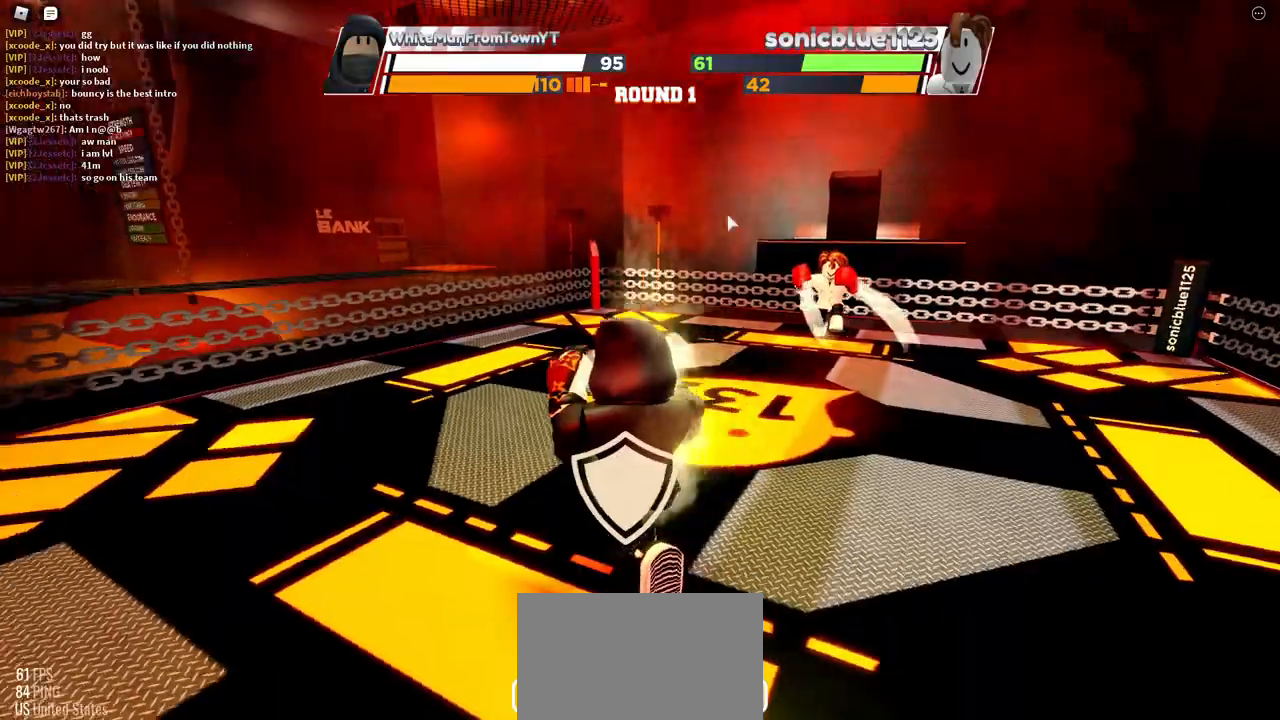
Gameplay with keyboard and mouse; each line is a JSON object with the keys and mouse buttons held at the frame after it. "events" lists presses ("down") and releases ("up") of "c", "ctrl", "e", "f", "r", "space", "x" and "mouse_left" between this image and that frame as [ms after this image, input, new state], when the widget could be followed in between. "mouse_left" = the "left" button of the "mouse" list. No other keys are recorded. Mouse movement is not recorded.
{"keys": ["space"], "mouse": [], "events": []}
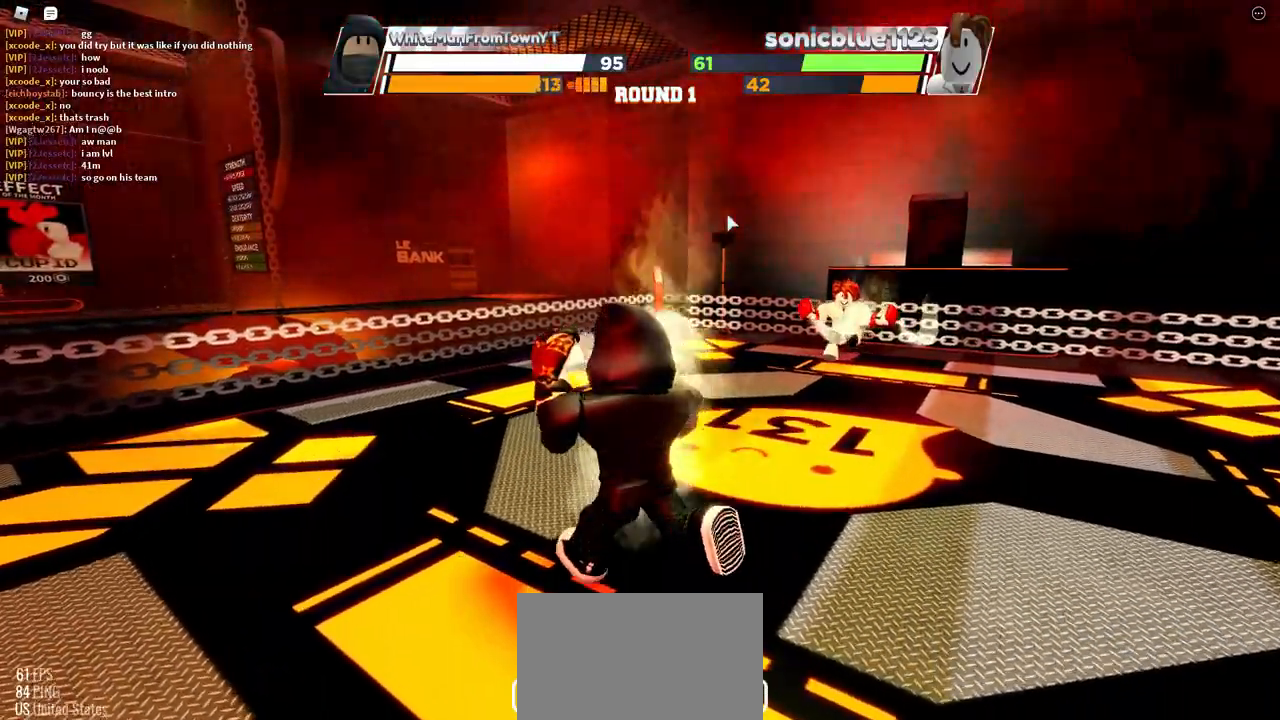
{"keys": ["space"], "mouse": [], "events": []}
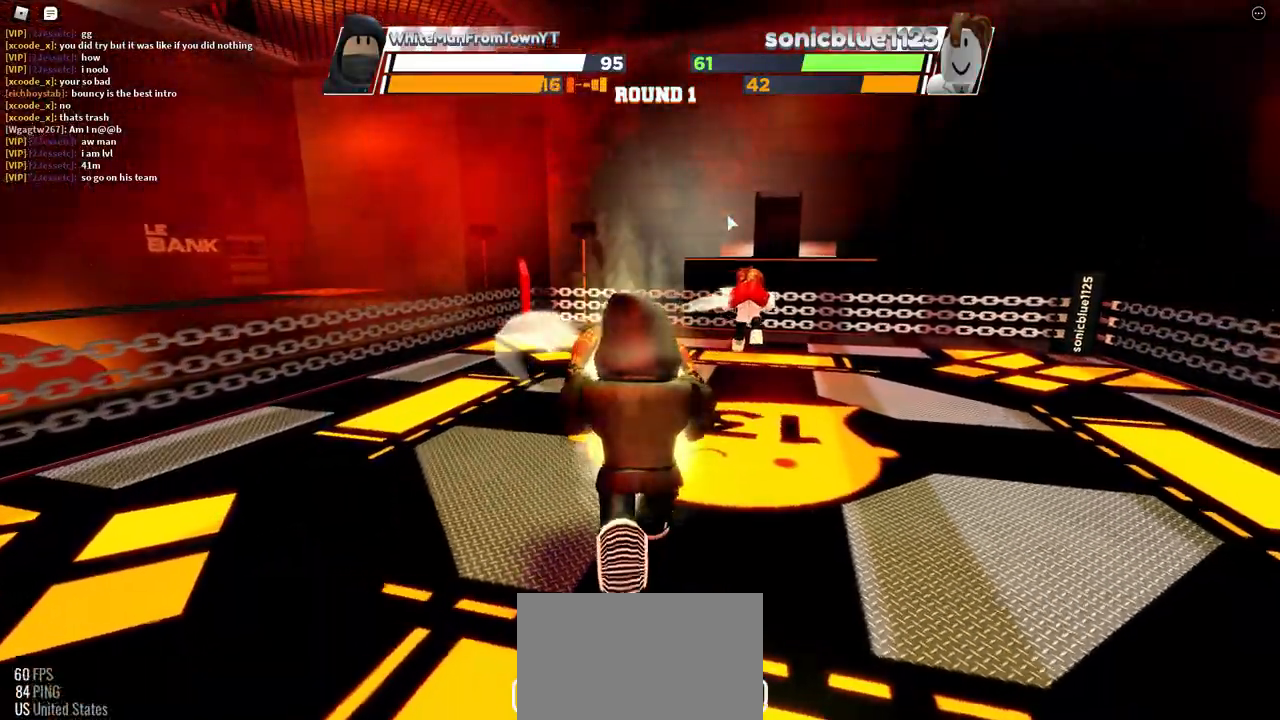
{"keys": [], "mouse": [], "events": [[317, "space", "up"]]}
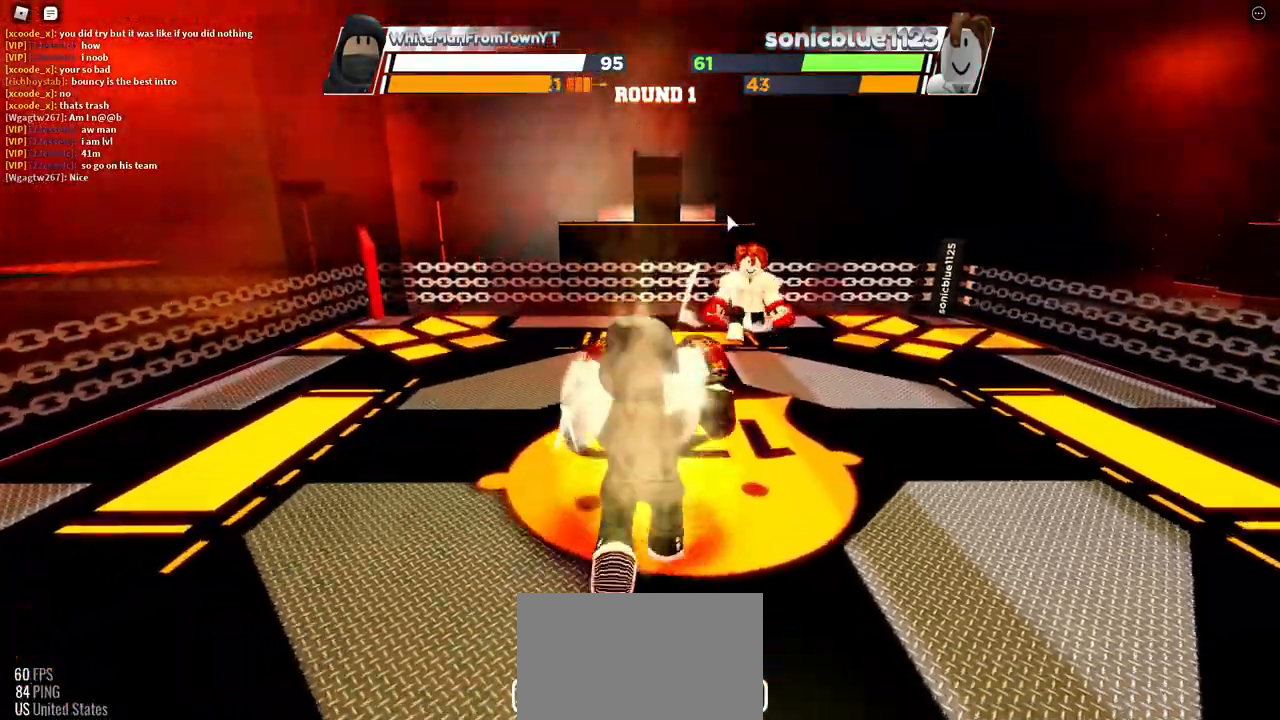
{"keys": [], "mouse": [], "events": []}
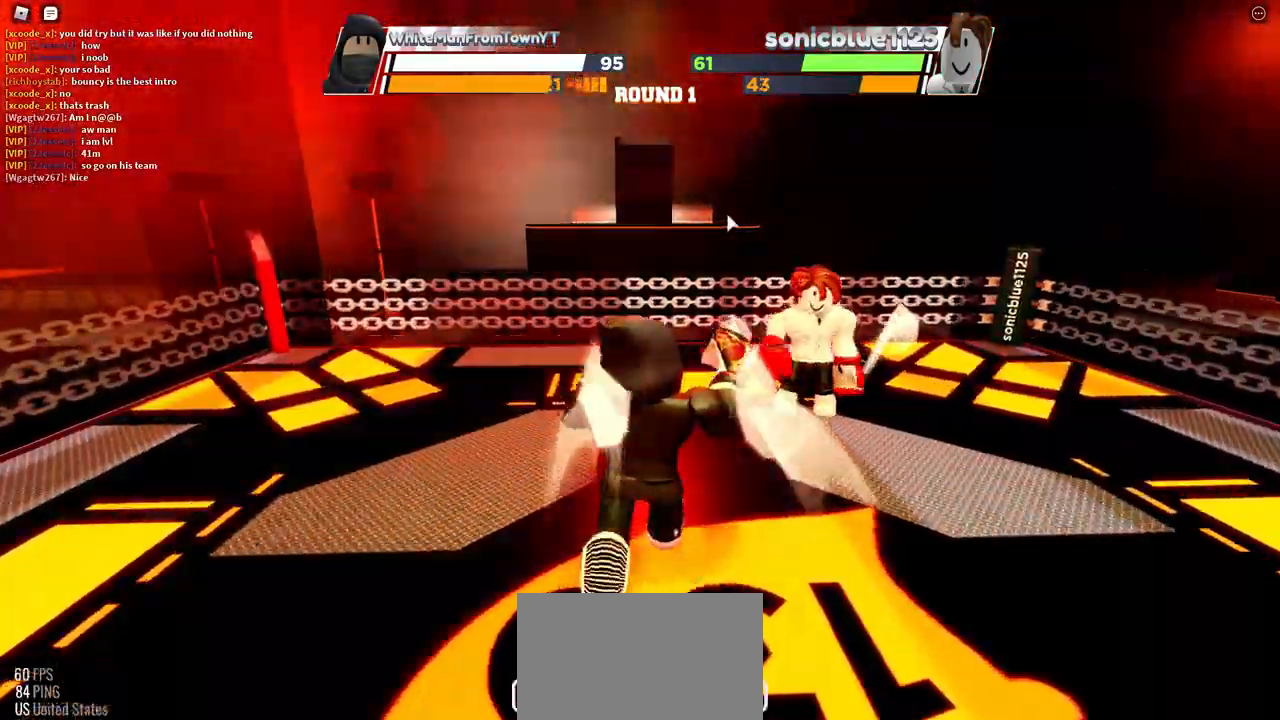
{"keys": [], "mouse": [], "events": []}
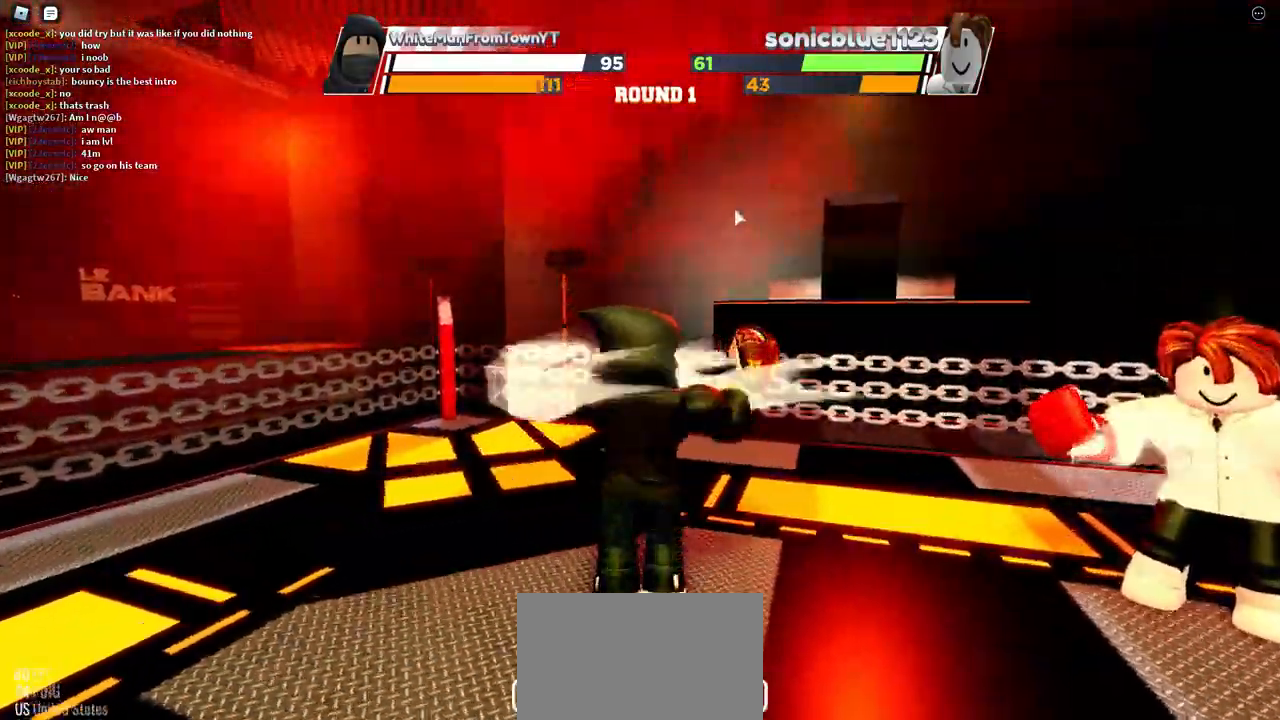
{"keys": [], "mouse": [], "events": []}
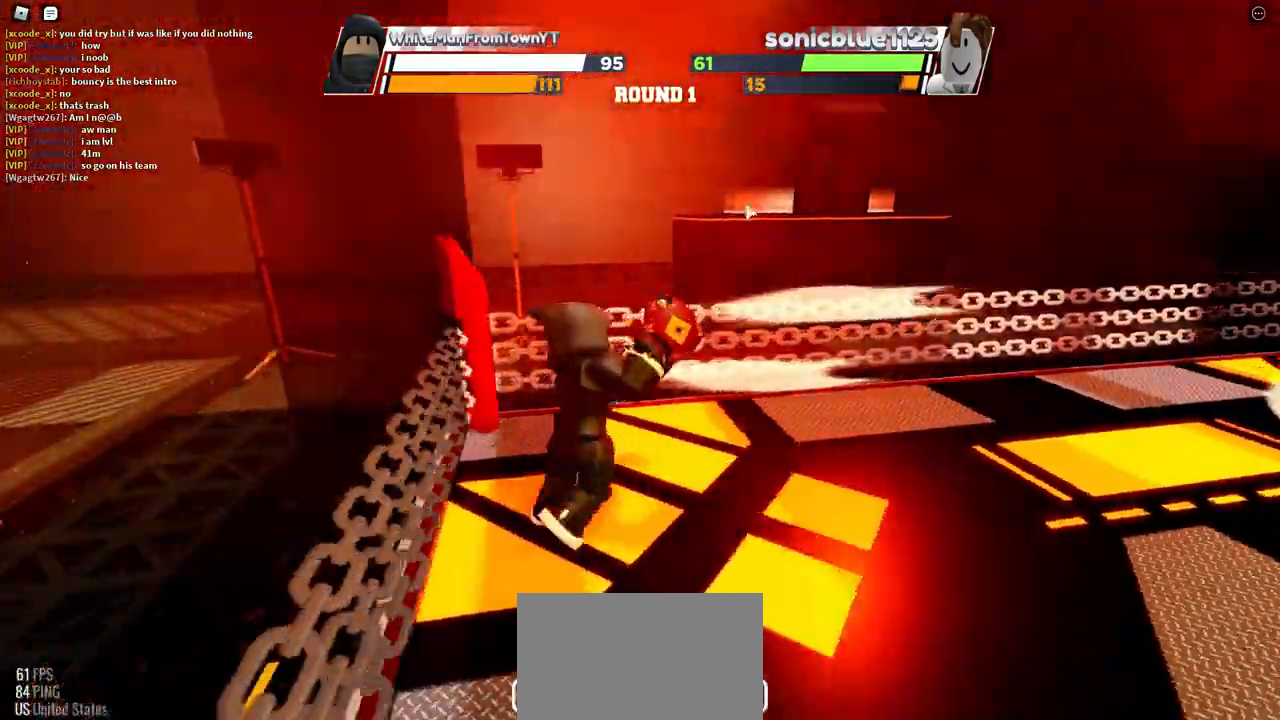
{"keys": [], "mouse": [], "events": []}
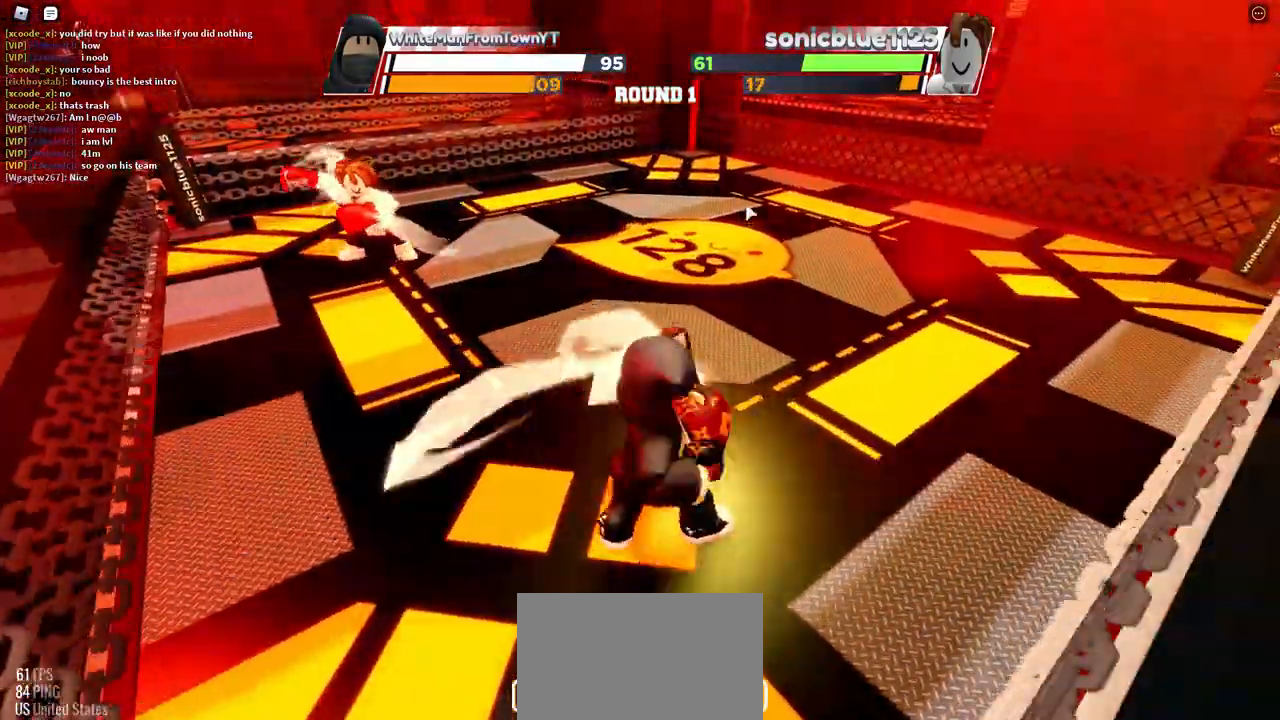
{"keys": [], "mouse": [], "events": []}
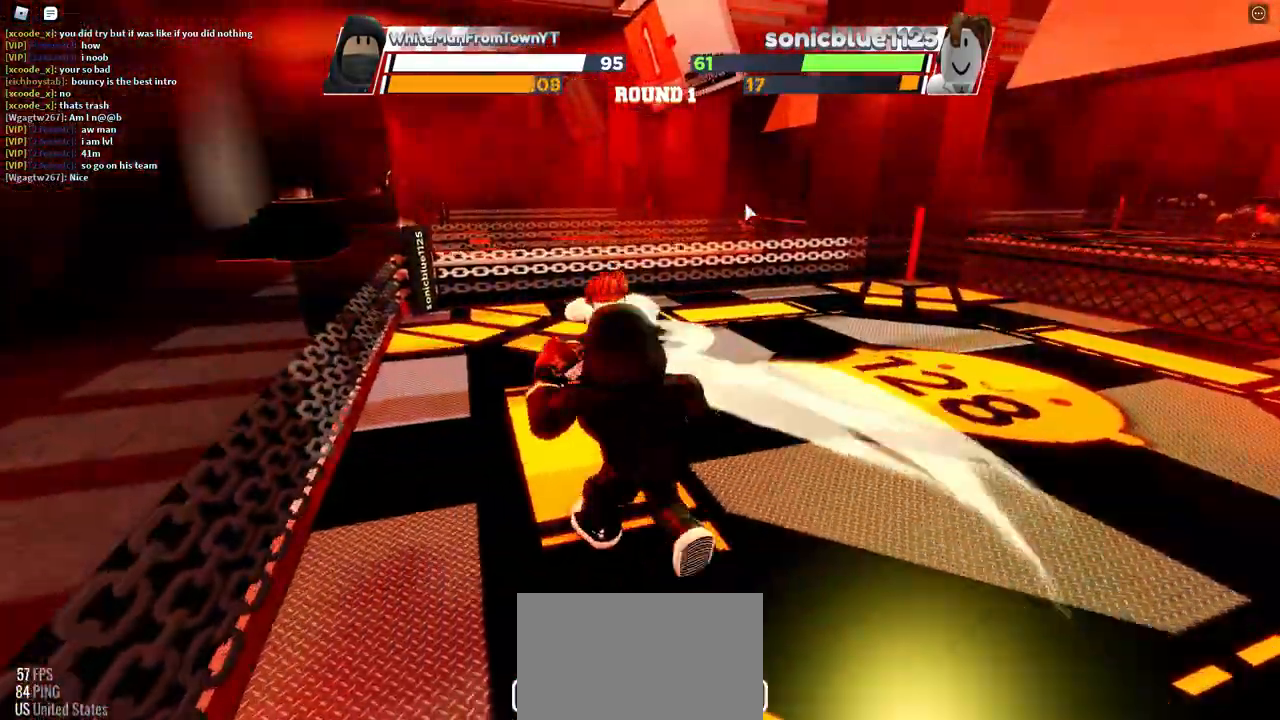
{"keys": [], "mouse": [], "events": [[133, "c", "down"], [283, "c", "up"]]}
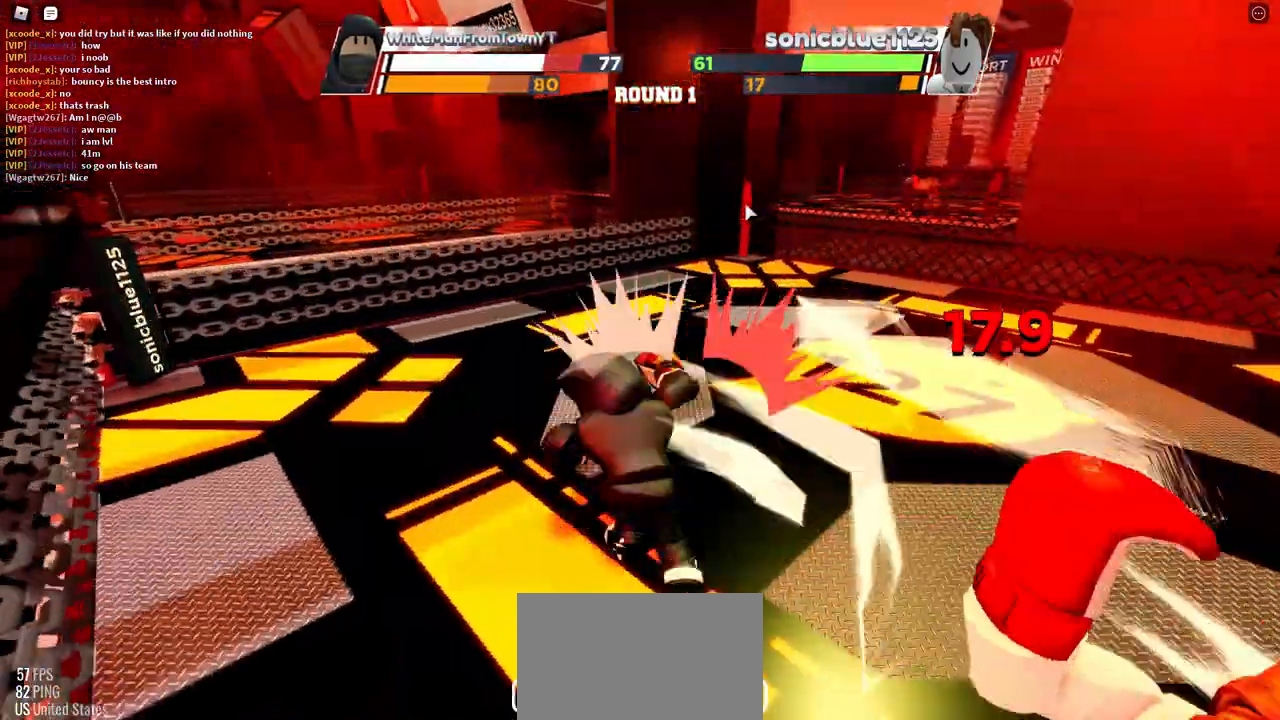
{"keys": [], "mouse": [], "events": []}
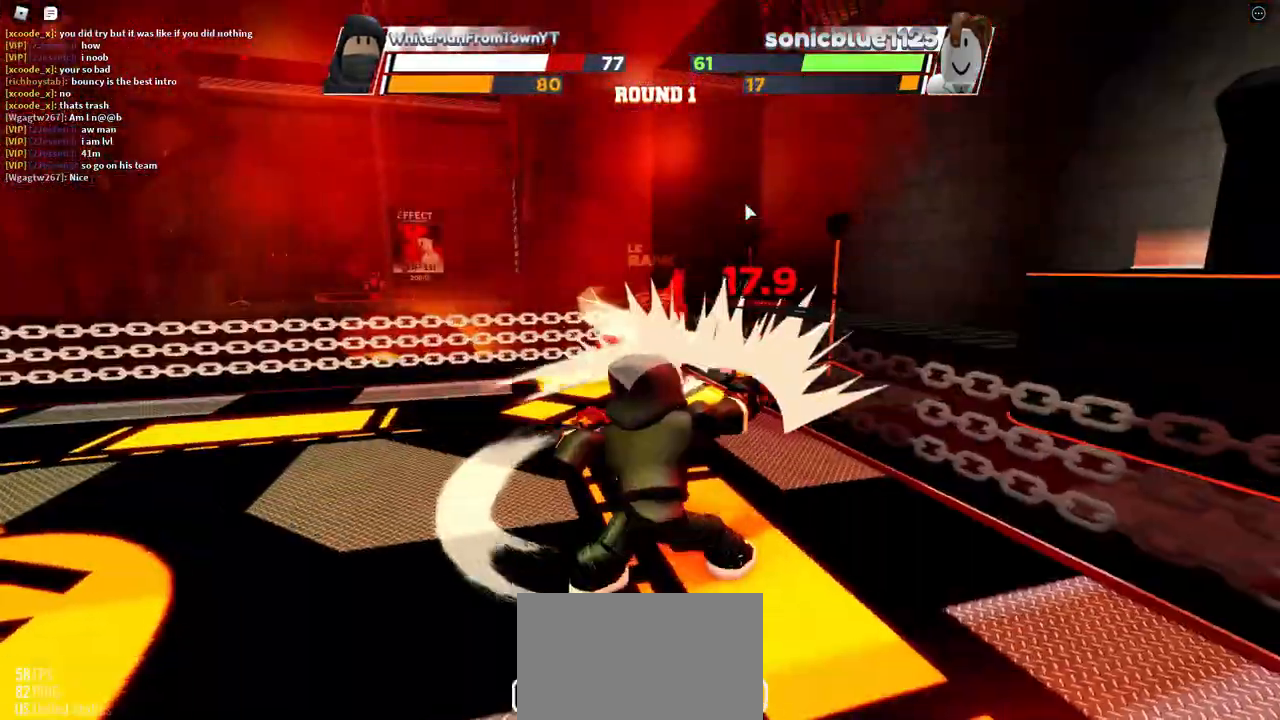
{"keys": ["space"], "mouse": [], "events": [[483, "space", "down"]]}
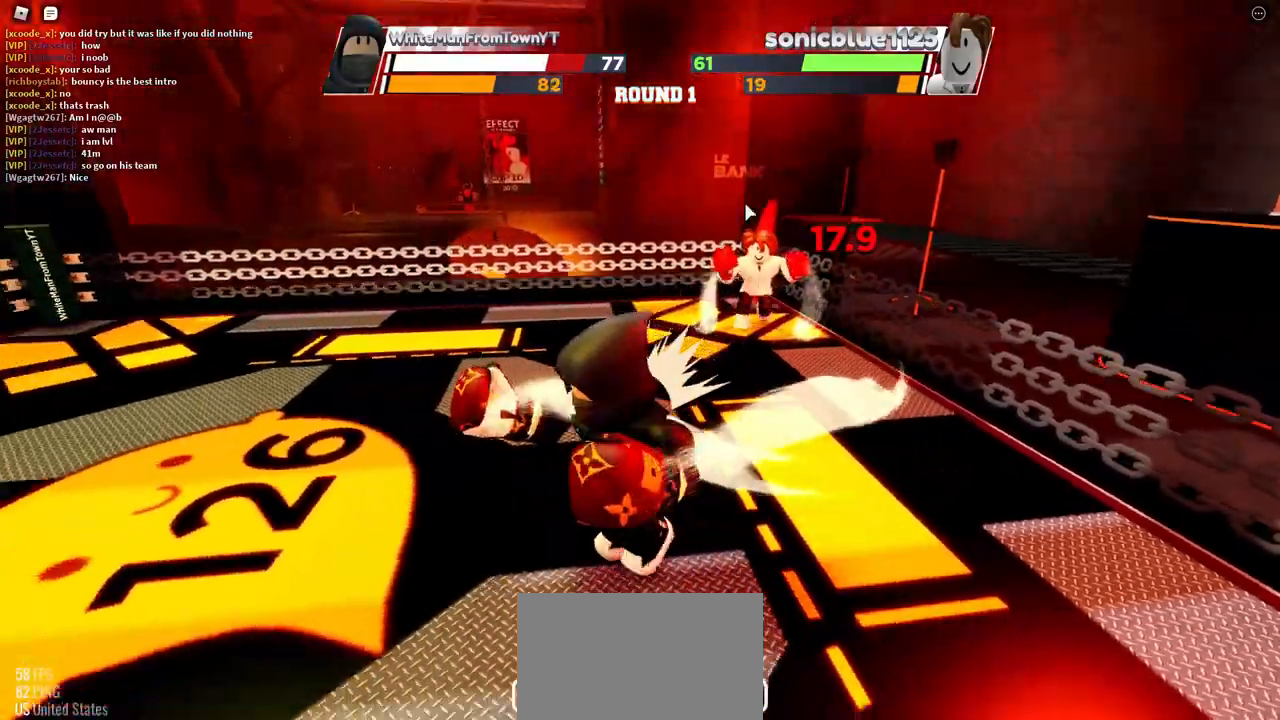
{"keys": ["space"], "mouse": [], "events": []}
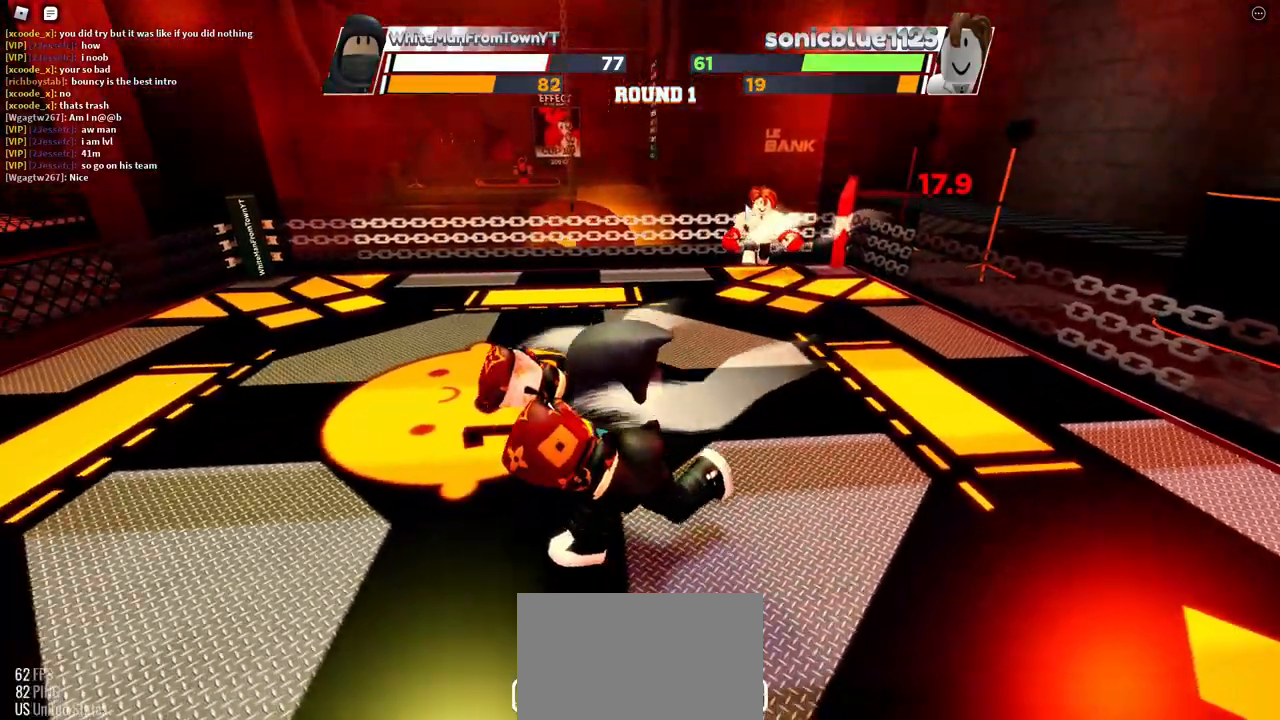
{"keys": ["space"], "mouse": [], "events": []}
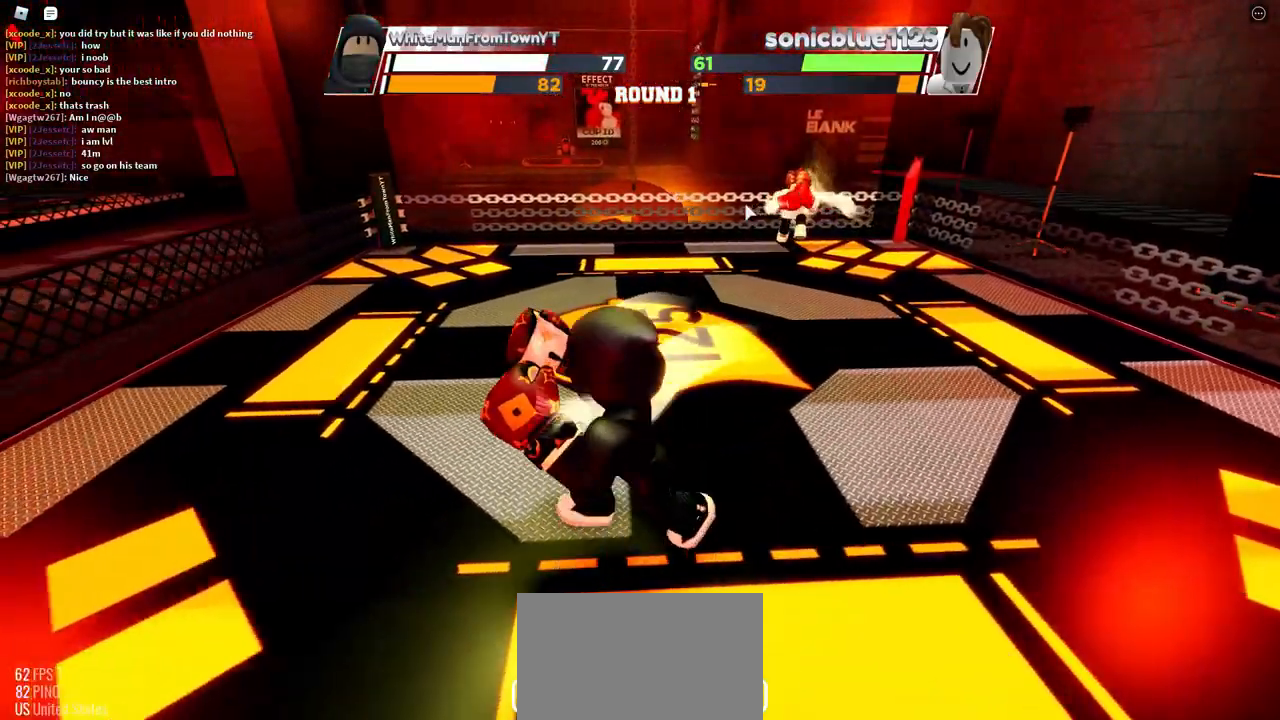
{"keys": ["space"], "mouse": [], "events": []}
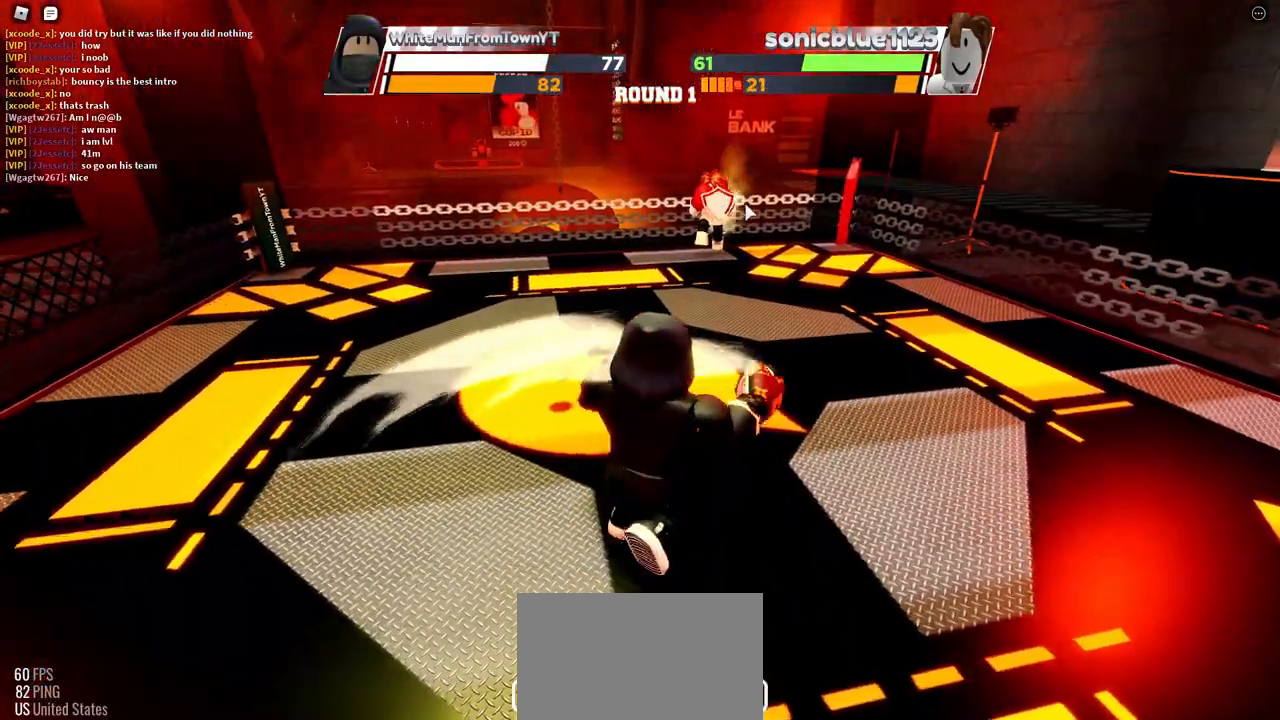
{"keys": ["space"], "mouse": [], "events": []}
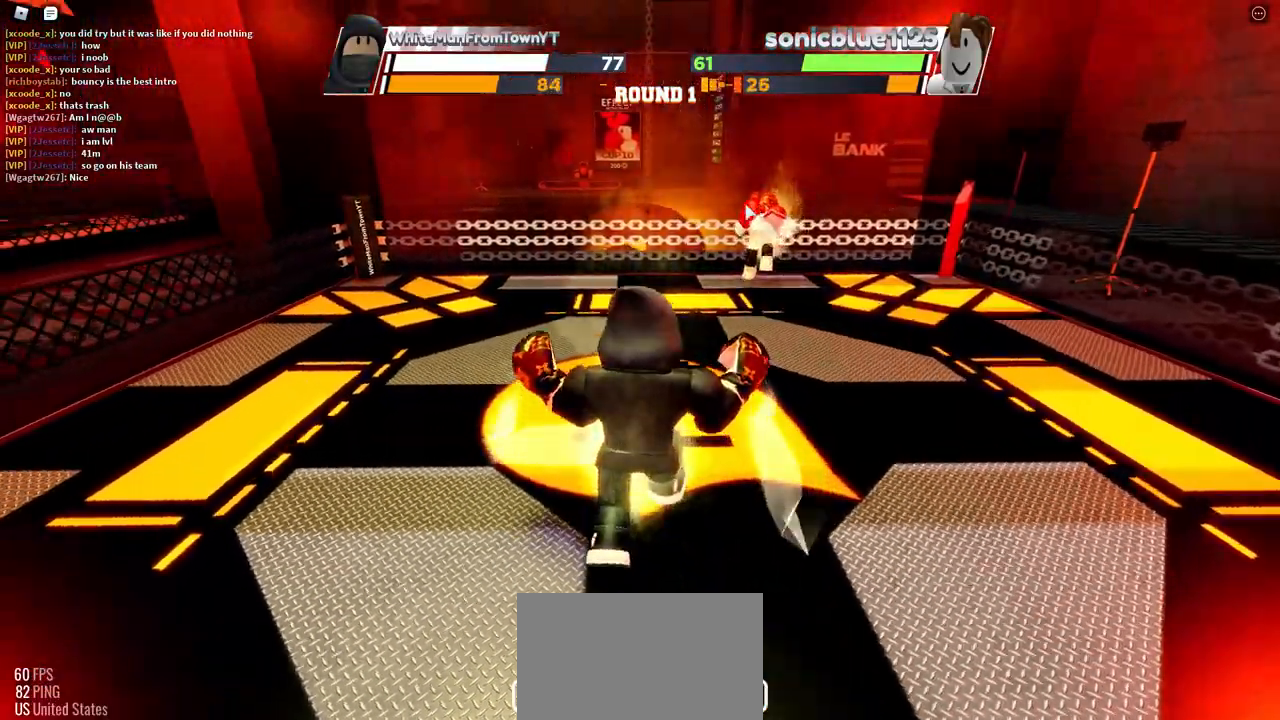
{"keys": ["space"], "mouse": [], "events": []}
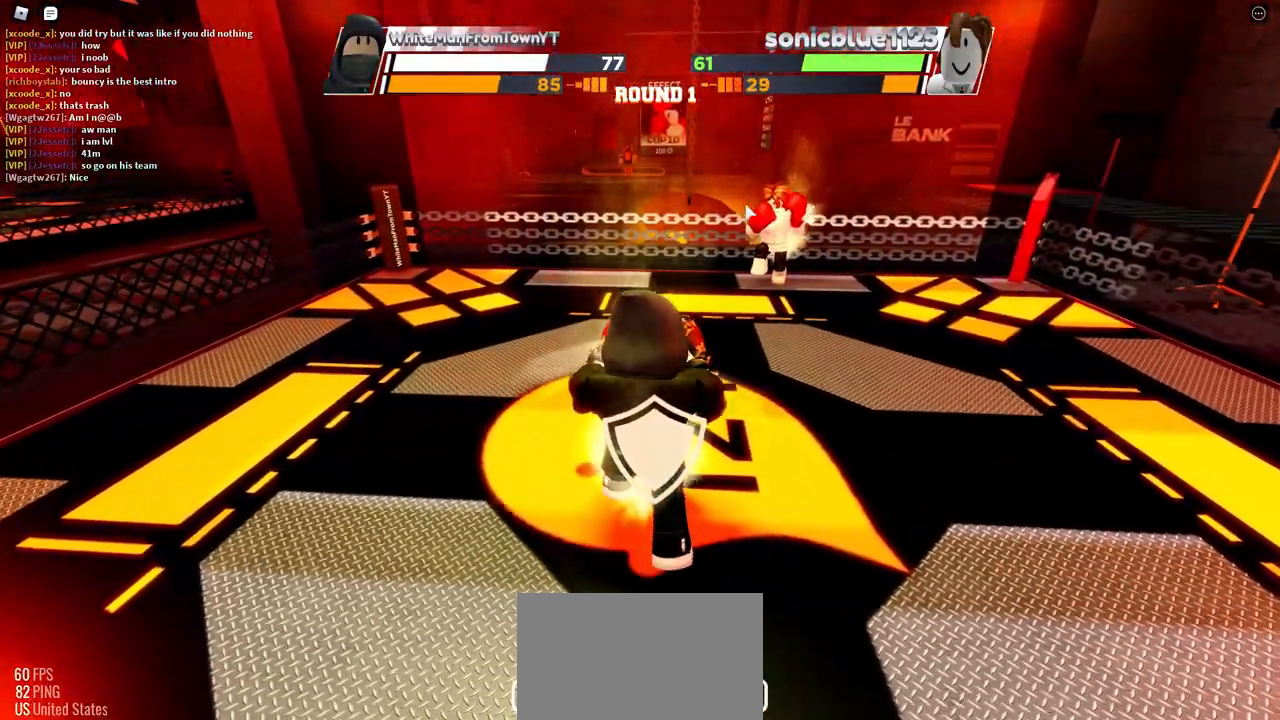
{"keys": ["space"], "mouse": [], "events": []}
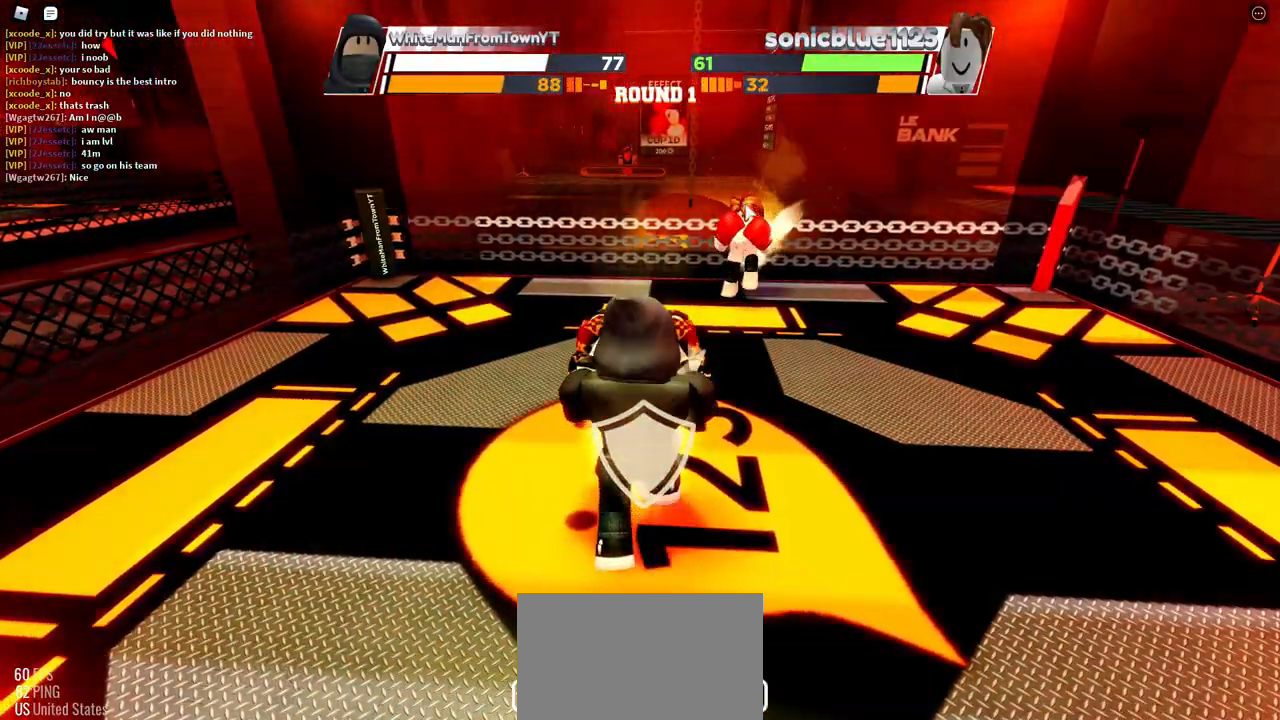
{"keys": ["space"], "mouse": [], "events": []}
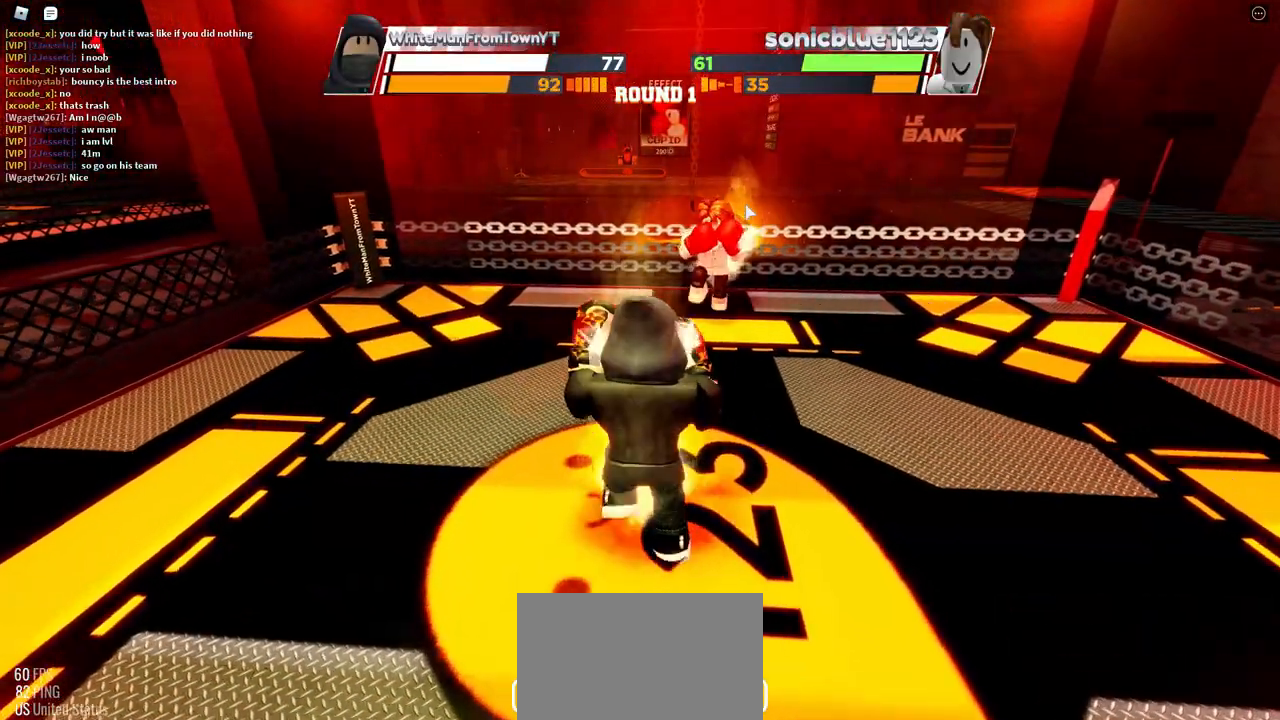
{"keys": ["space"], "mouse": [], "events": []}
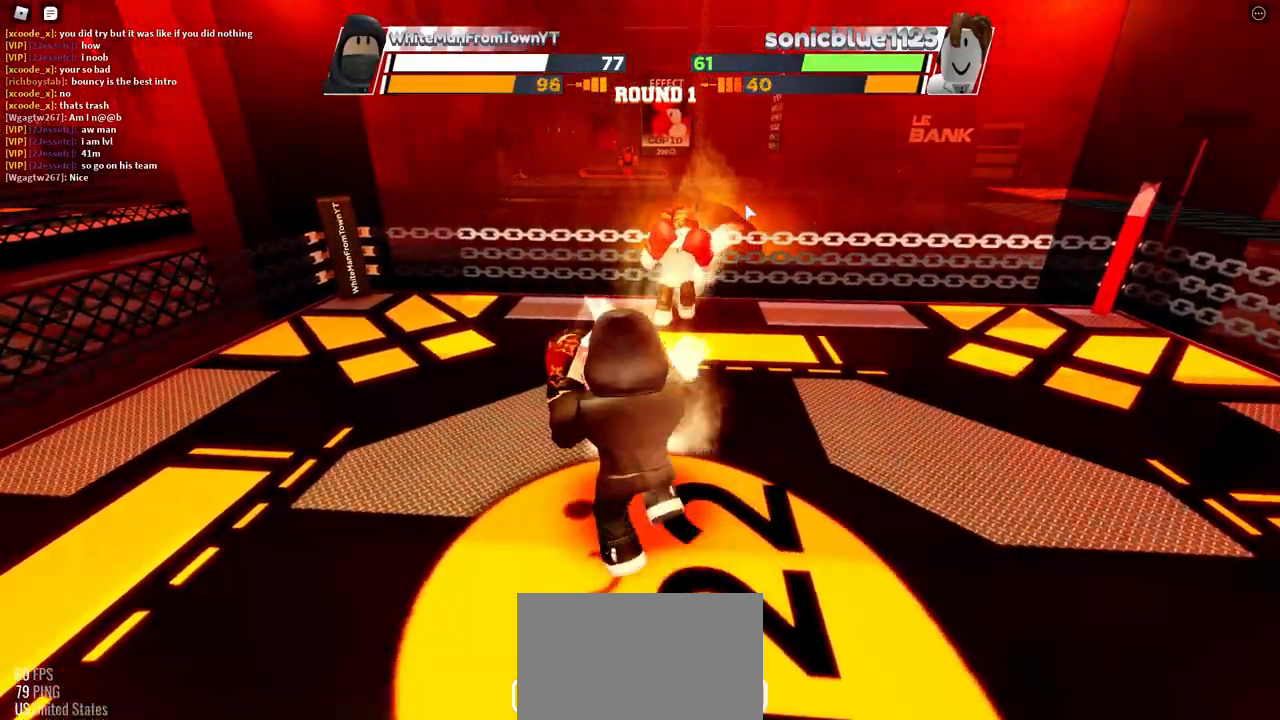
{"keys": [], "mouse": [], "events": [[367, "space", "up"]]}
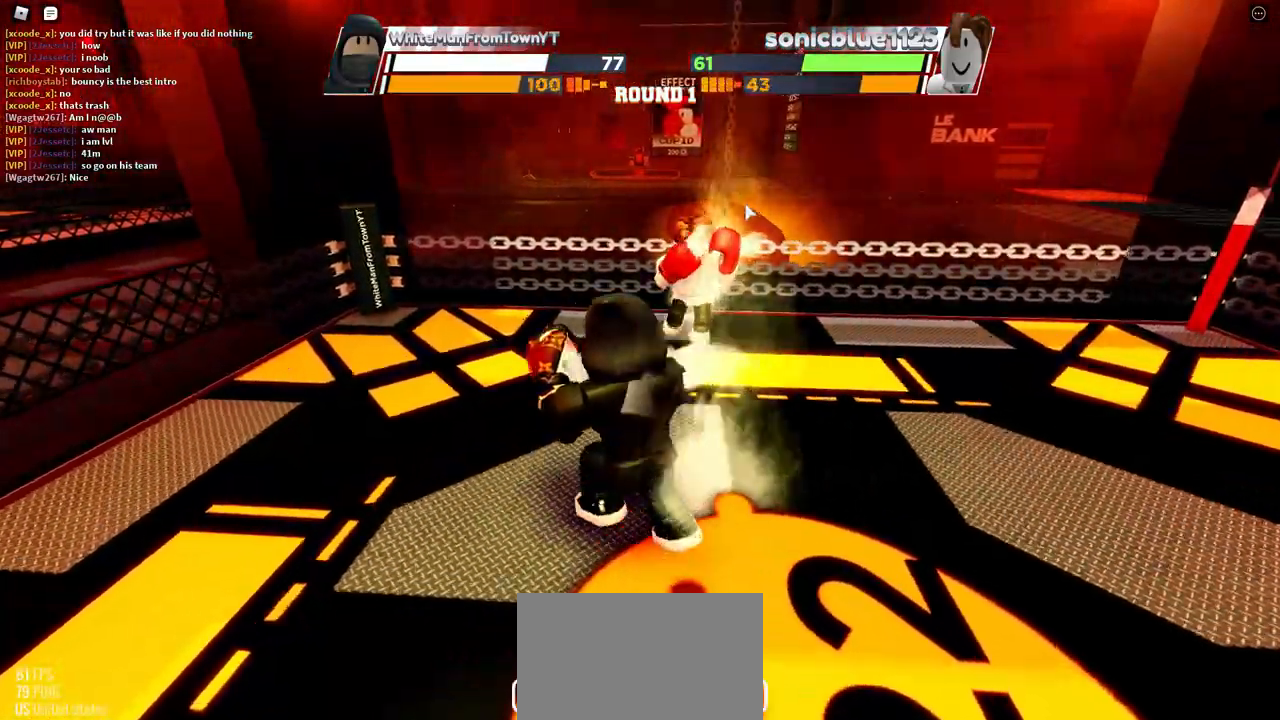
{"keys": [], "mouse": [], "events": [[350, "r", "down"], [483, "r", "up"]]}
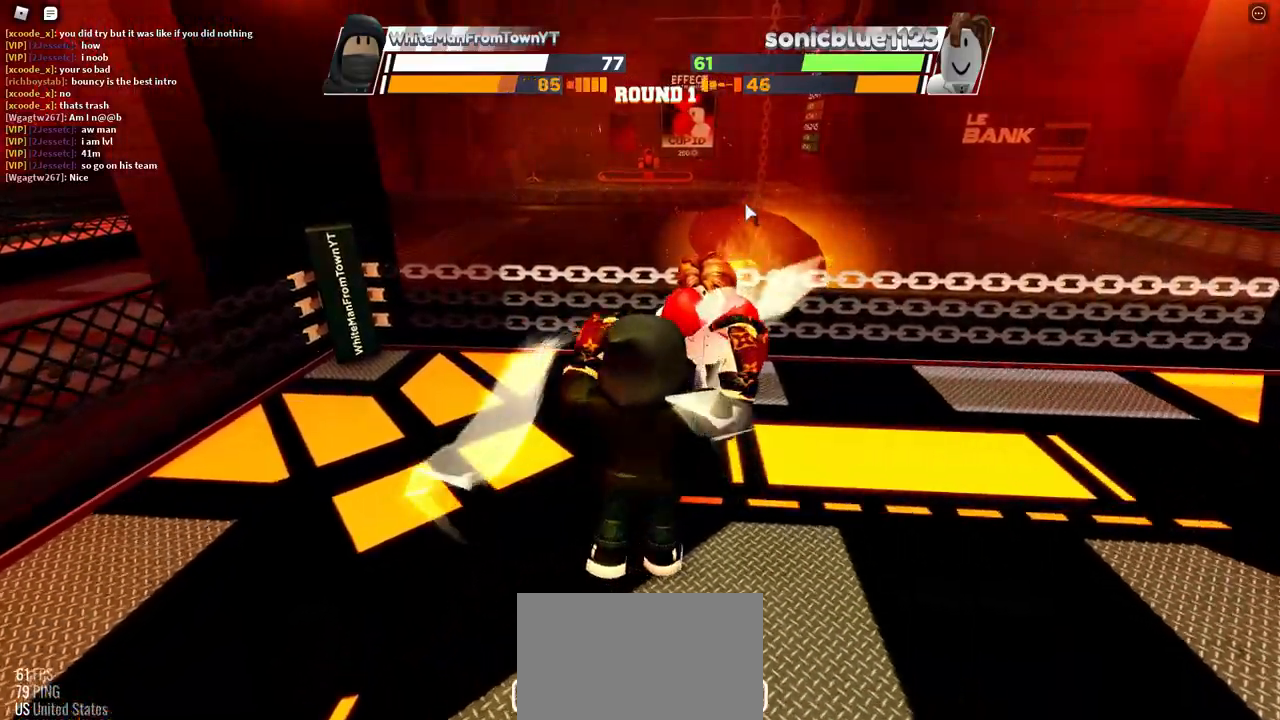
{"keys": [], "mouse": [], "events": []}
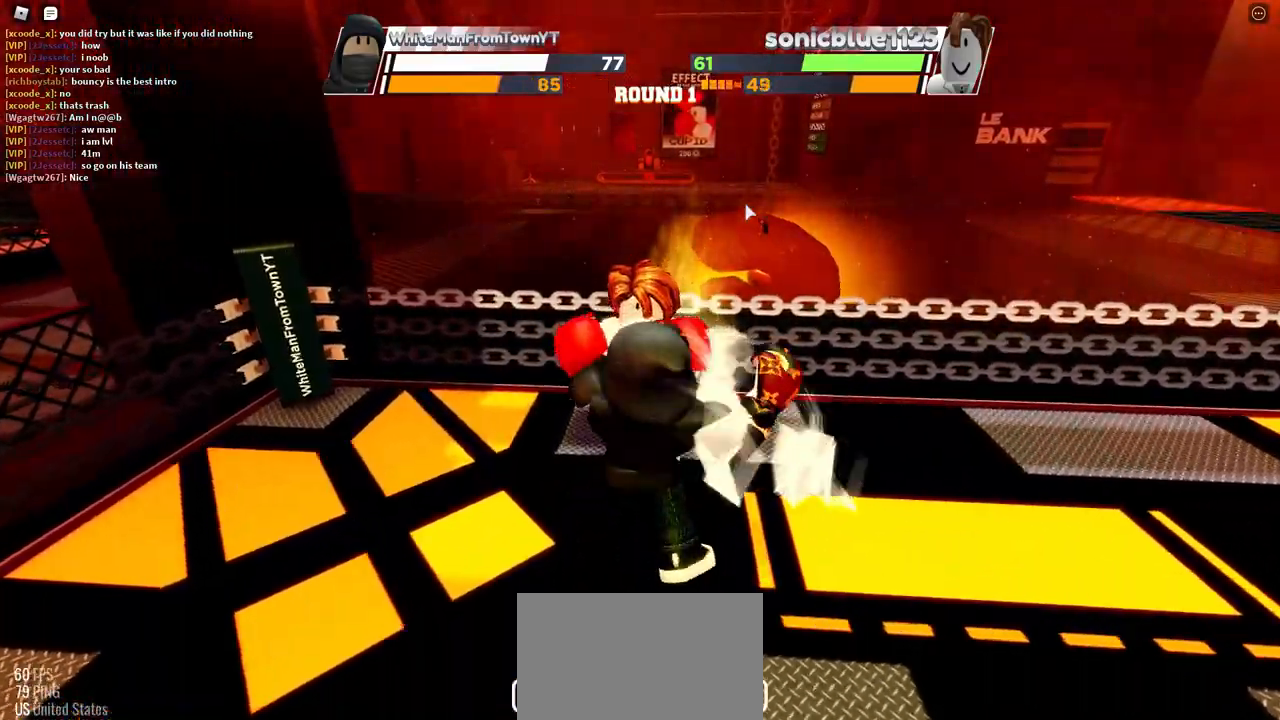
{"keys": [], "mouse": [], "events": []}
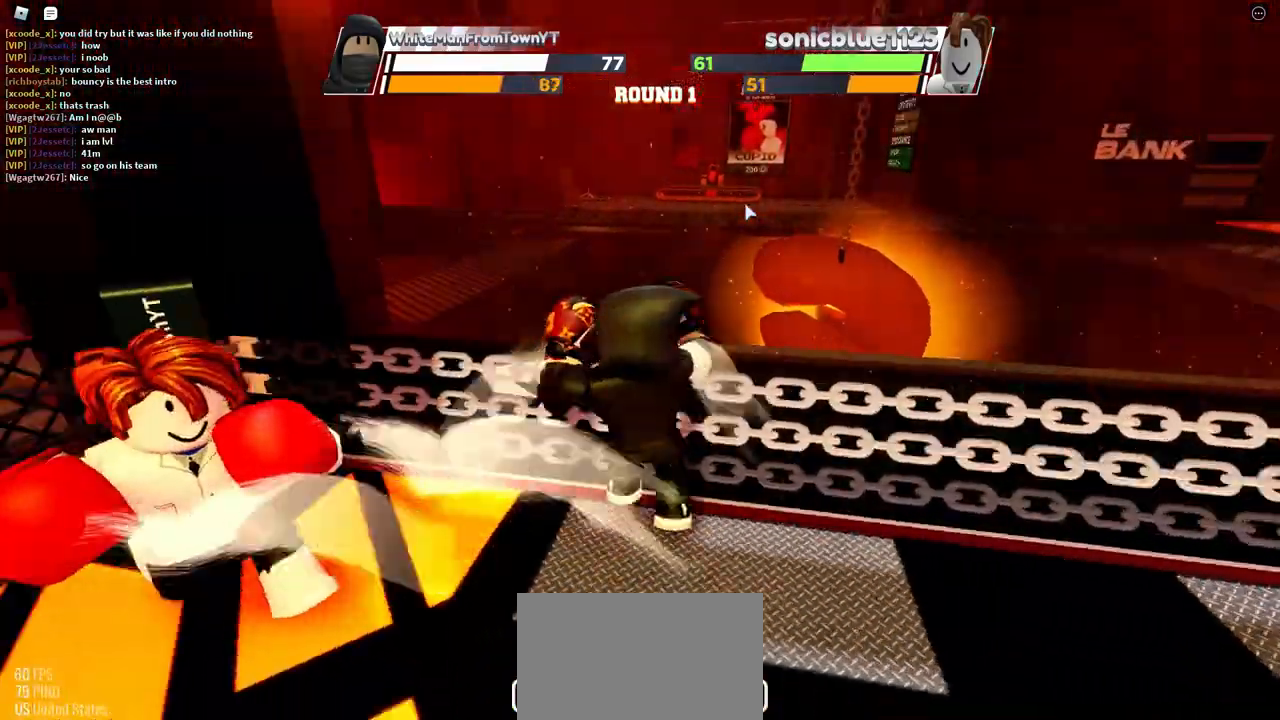
{"keys": [], "mouse": [], "events": []}
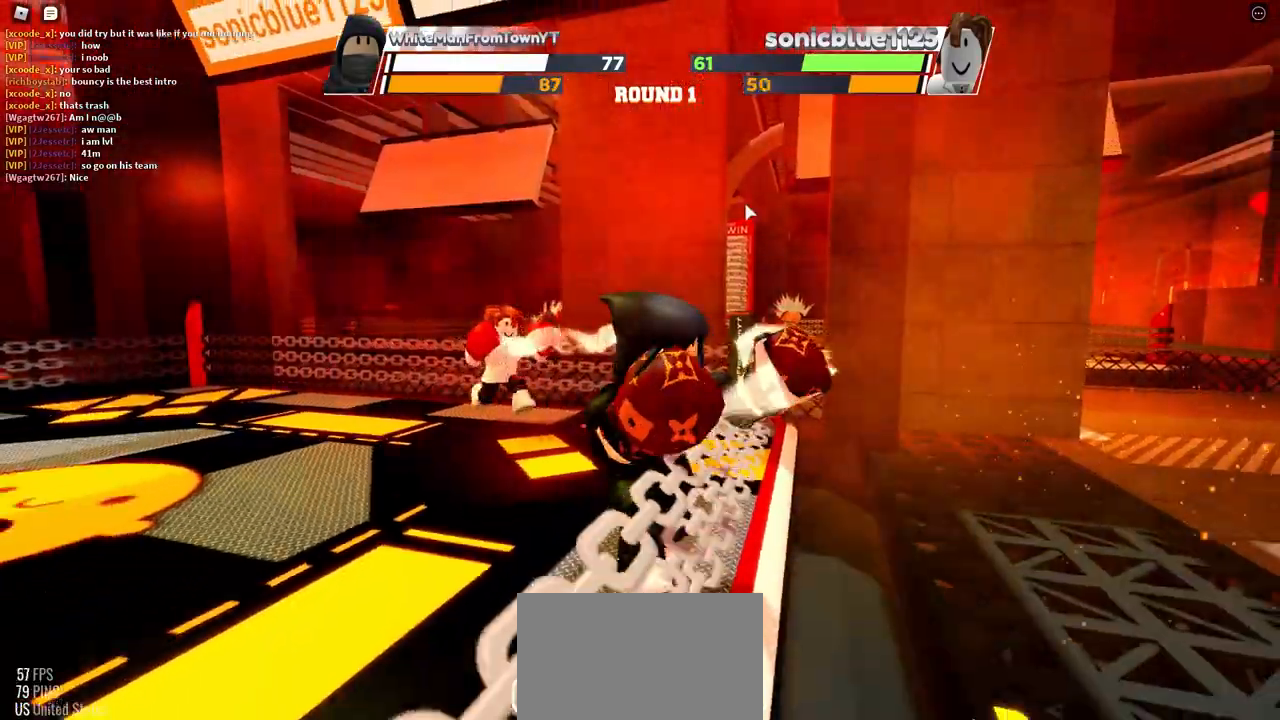
{"keys": ["space"], "mouse": [], "events": [[133, "space", "down"], [300, "e", "down"], [467, "e", "up"]]}
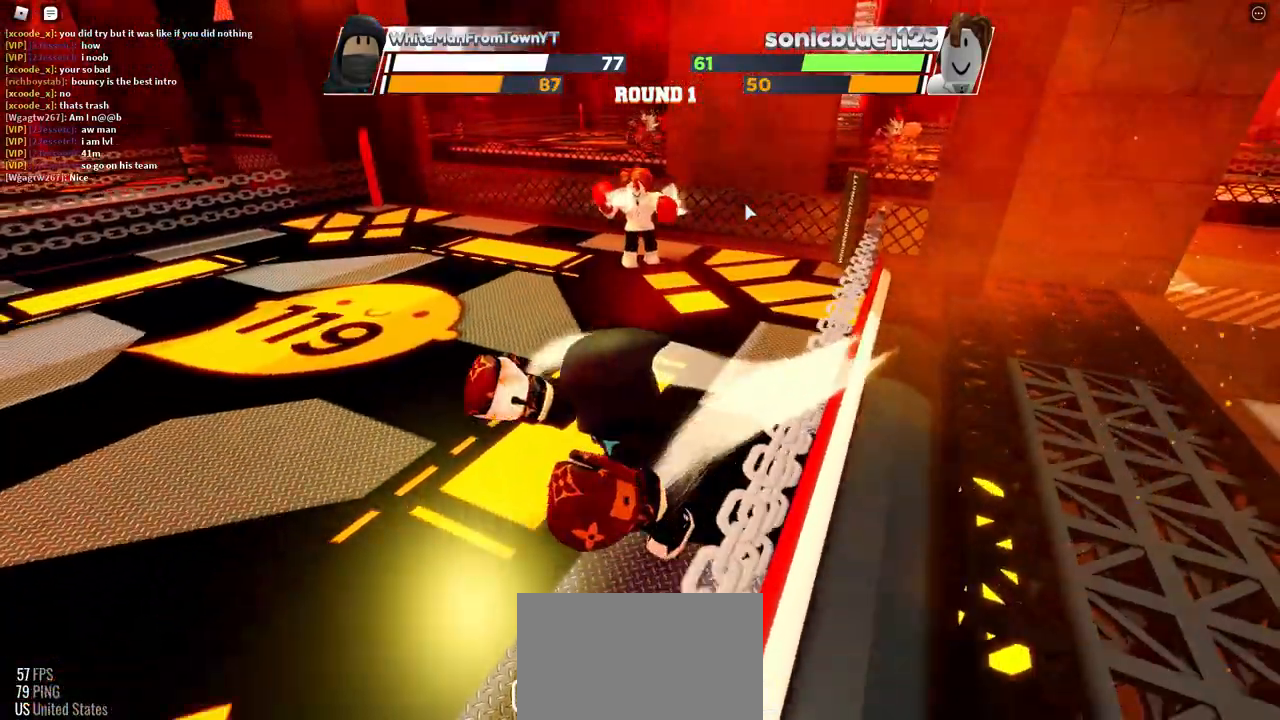
{"keys": ["space"], "mouse": [], "events": []}
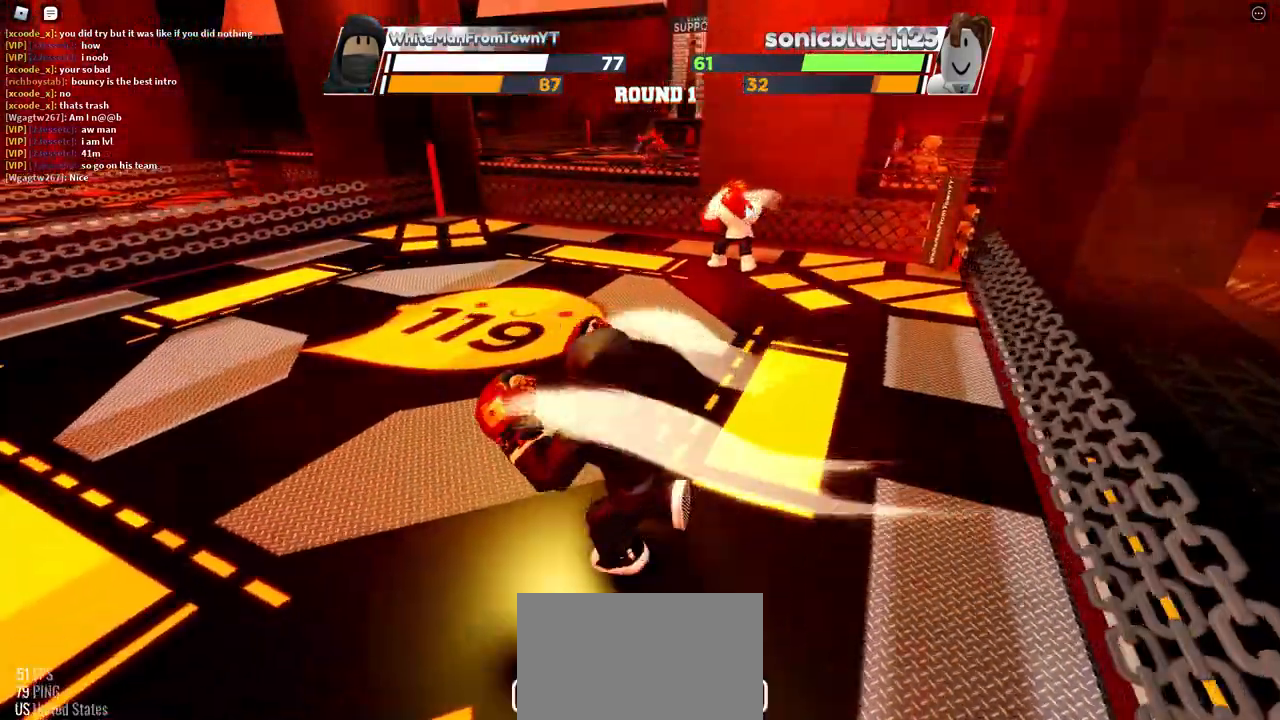
{"keys": ["space"], "mouse": [], "events": []}
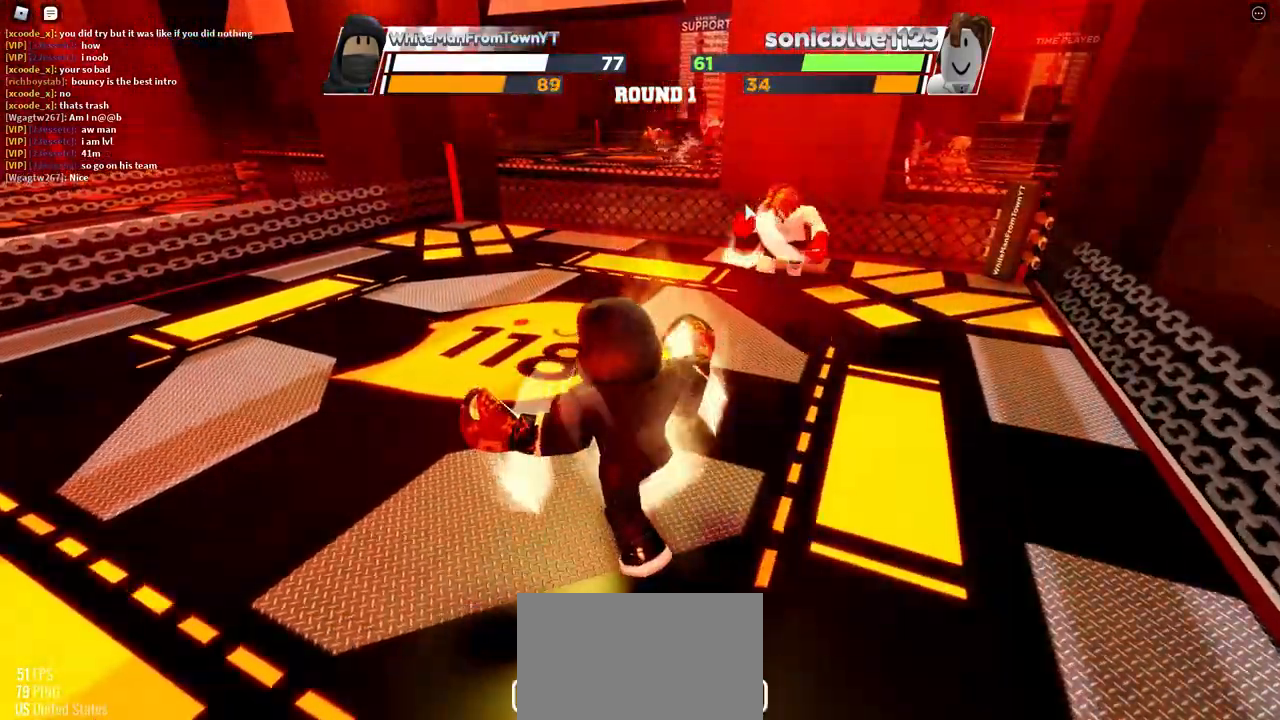
{"keys": ["space"], "mouse": [], "events": []}
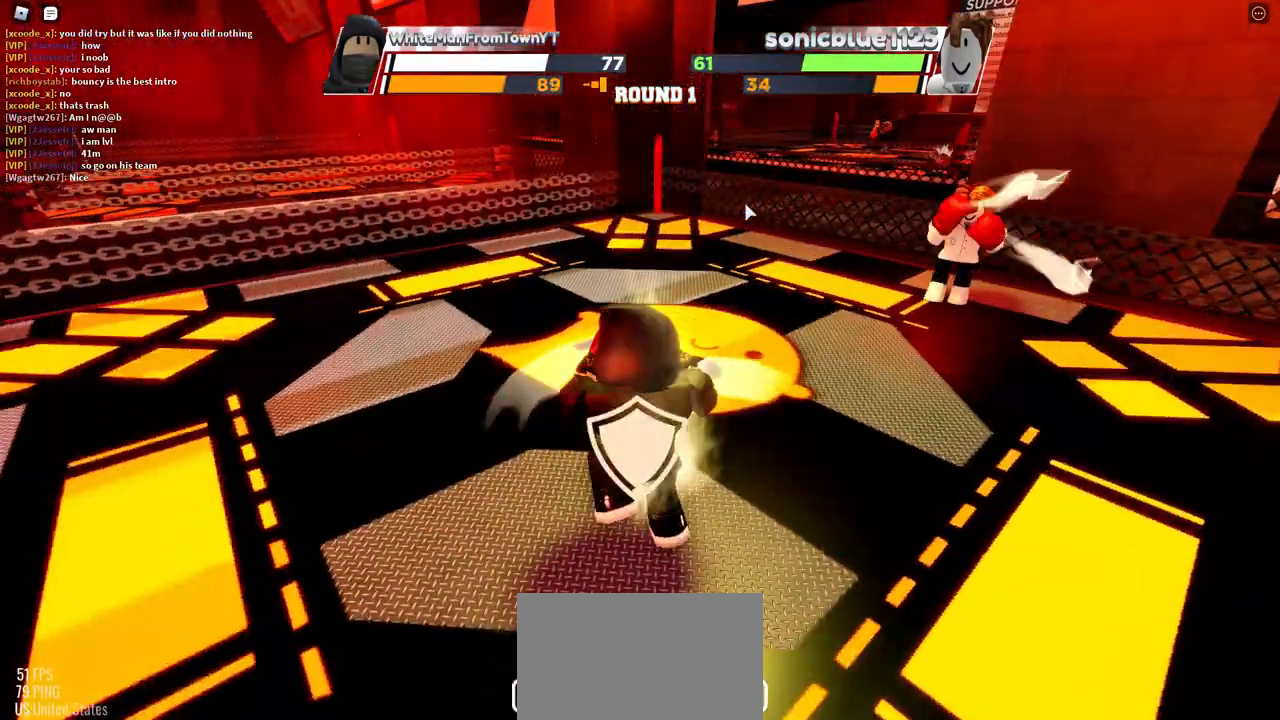
{"keys": ["space"], "mouse": [], "events": []}
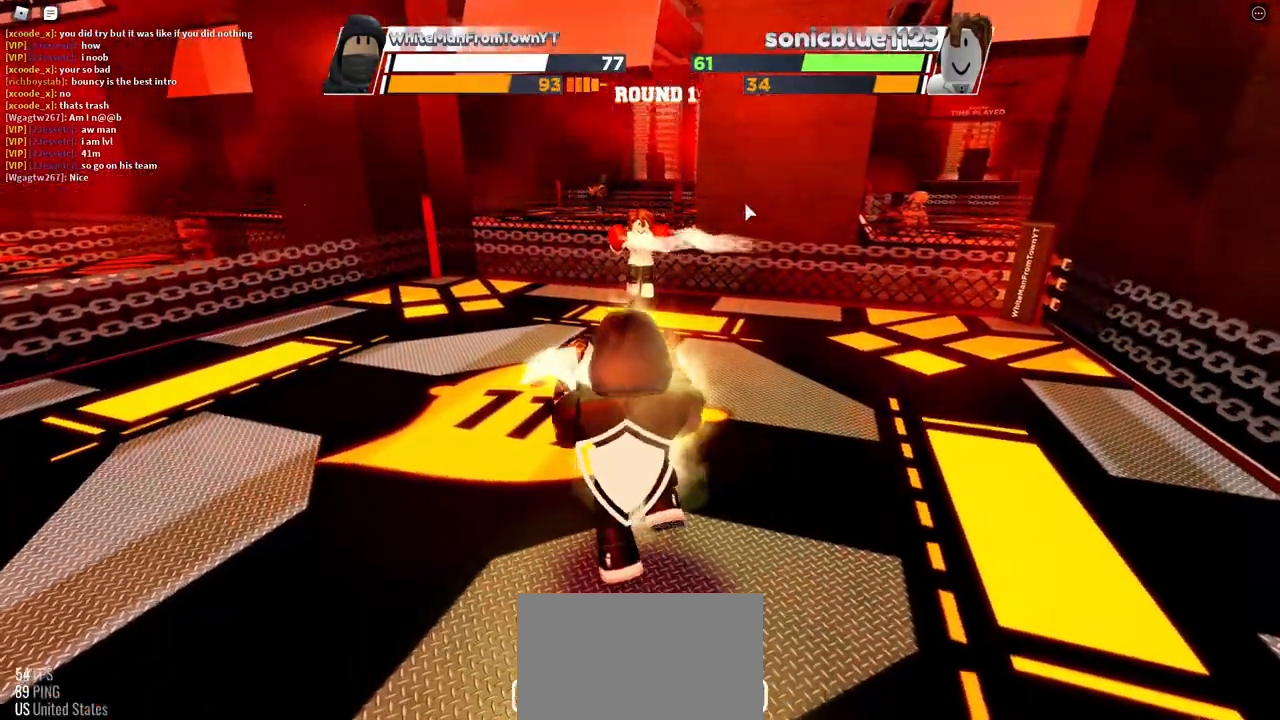
{"keys": ["space"], "mouse": [], "events": []}
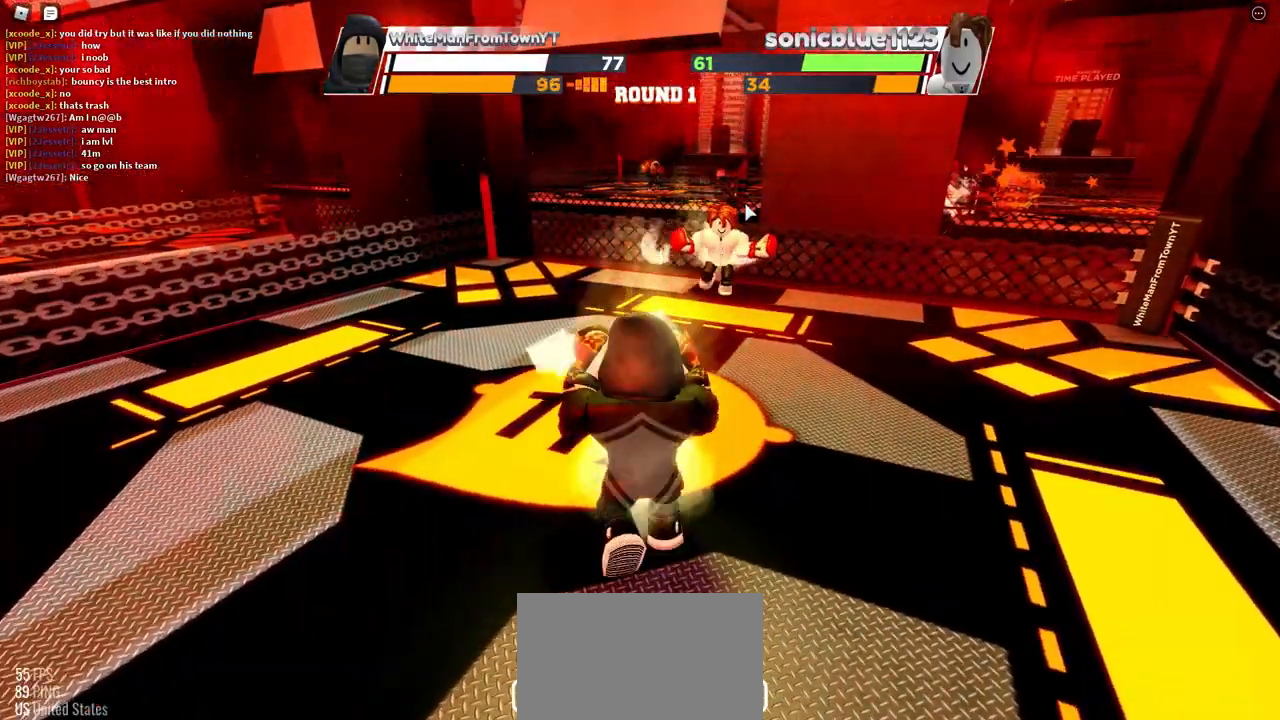
{"keys": [], "mouse": [], "events": [[100, "space", "up"], [300, "f", "down"], [433, "f", "up"]]}